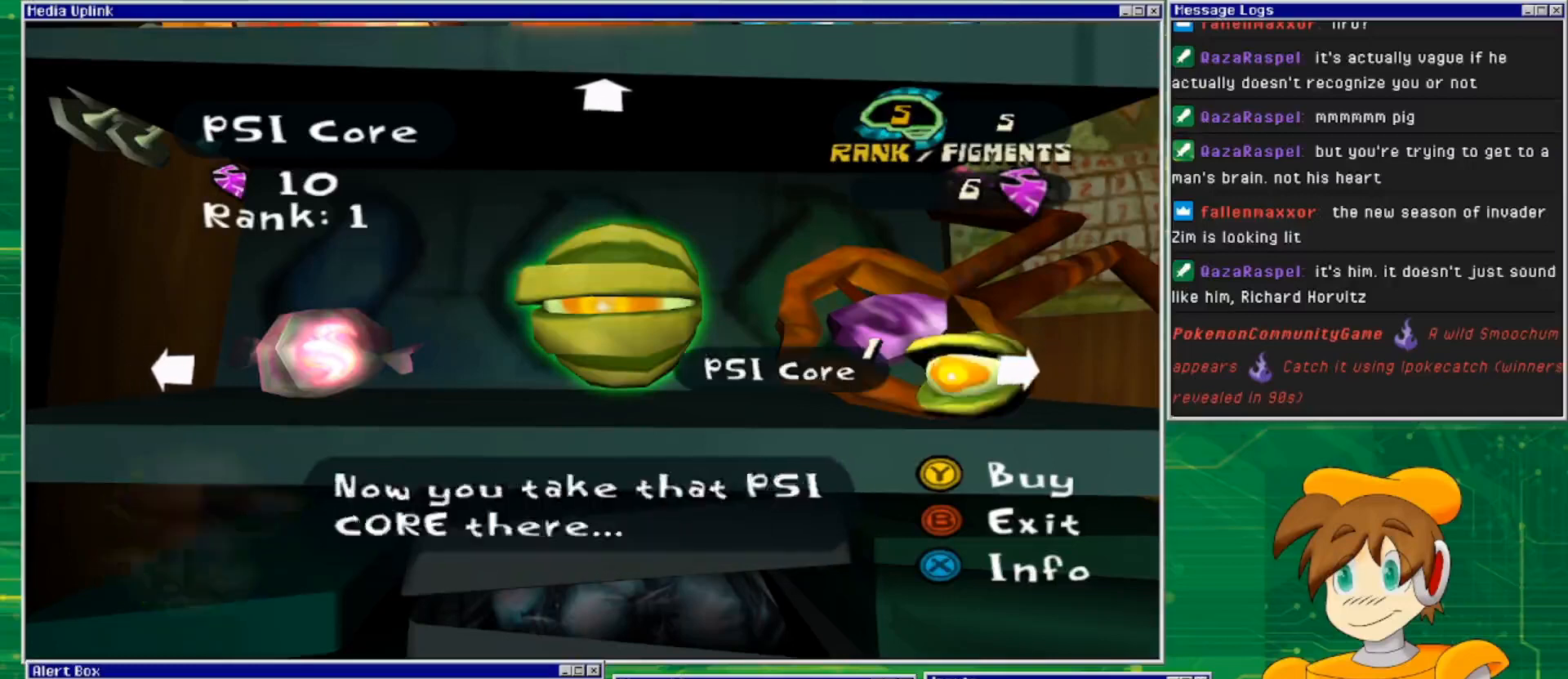
Gameplay with a controller (PlayStation layout); each line is a JSON object with the inputs held at the frame after it. "events" lists button and stick changes between this image and that frame as [ms after this image, input, new state], when the widget could be followed in between. Not read: L2 L3 R2 R3 START.
{"buttons": [], "left_stick": "center", "right_stick": "center", "events": [[233, "CIRCLE", "down"], [367, "CIRCLE", "up"]]}
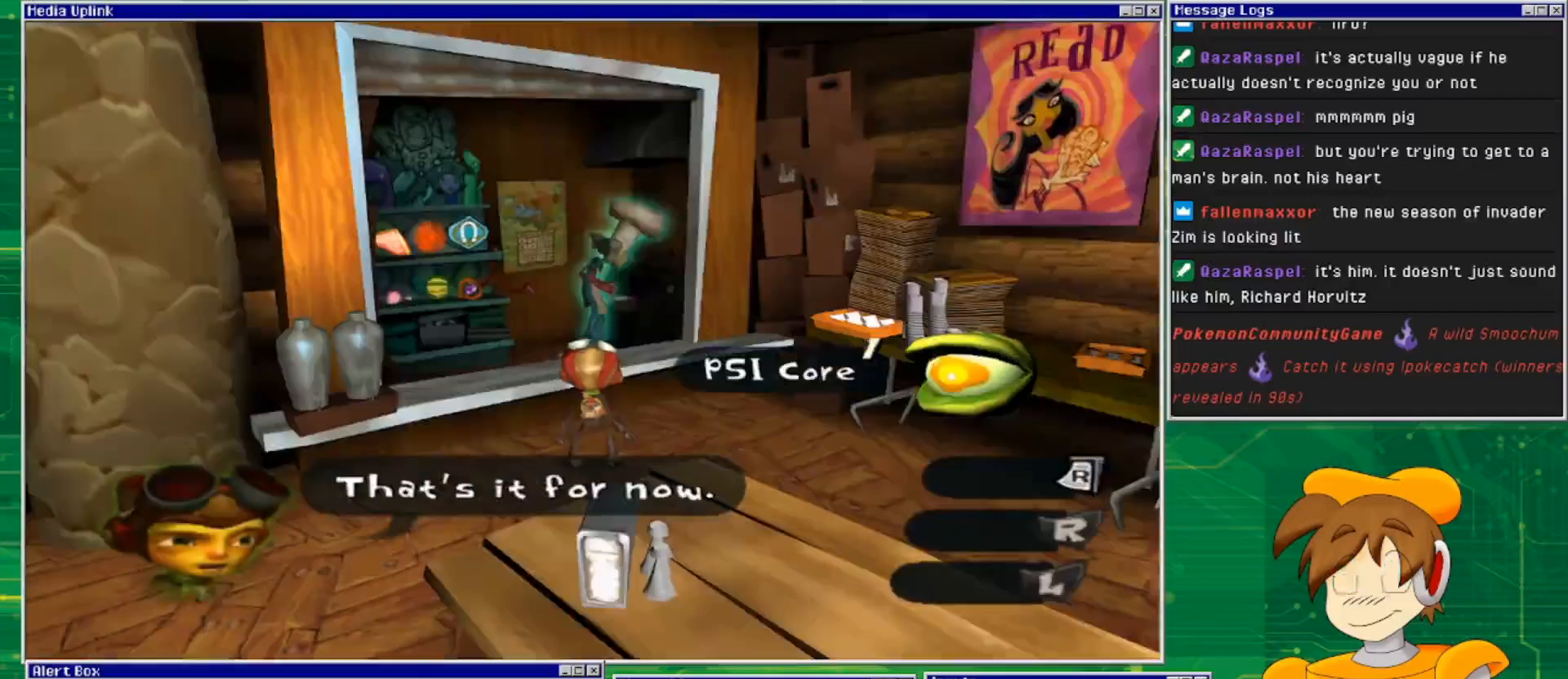
{"buttons": [], "left_stick": "center", "right_stick": "center", "events": []}
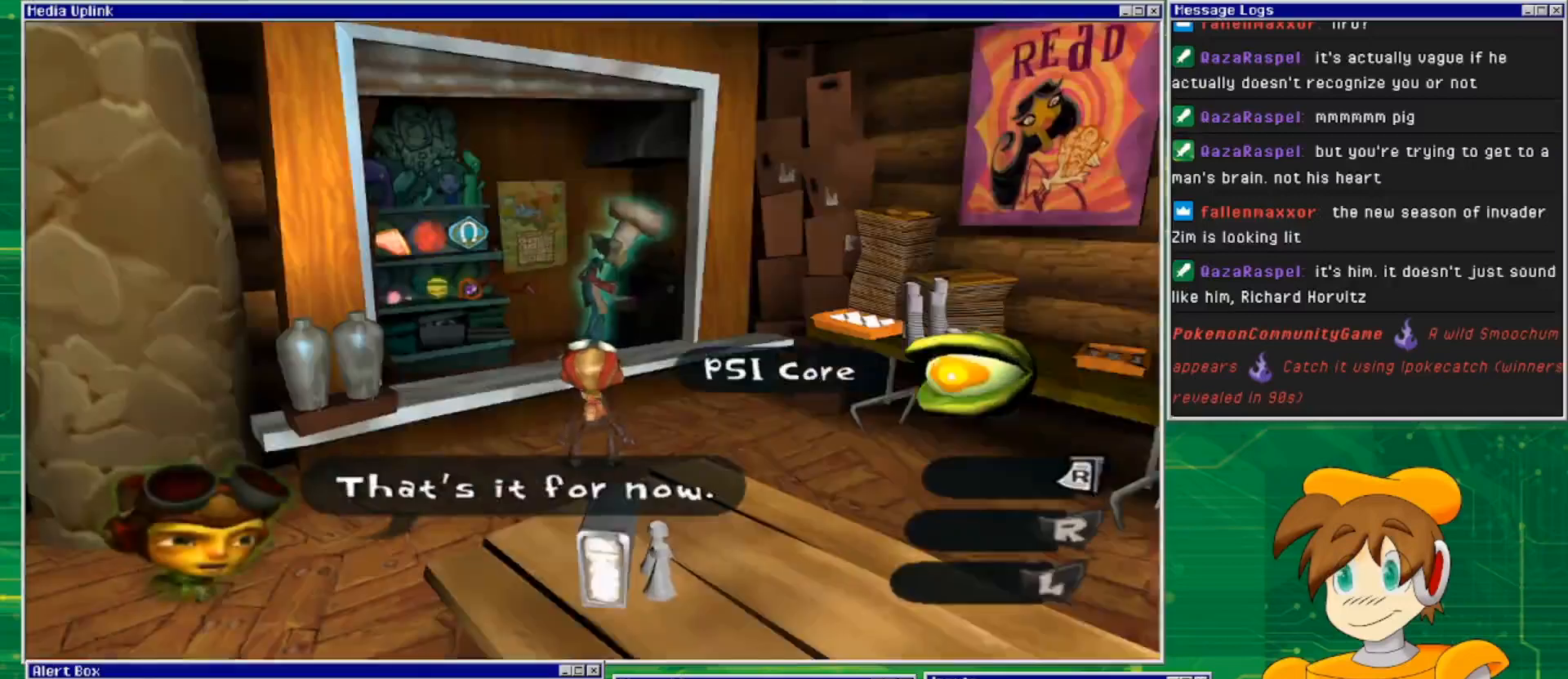
{"buttons": [], "left_stick": "center", "right_stick": "center", "events": []}
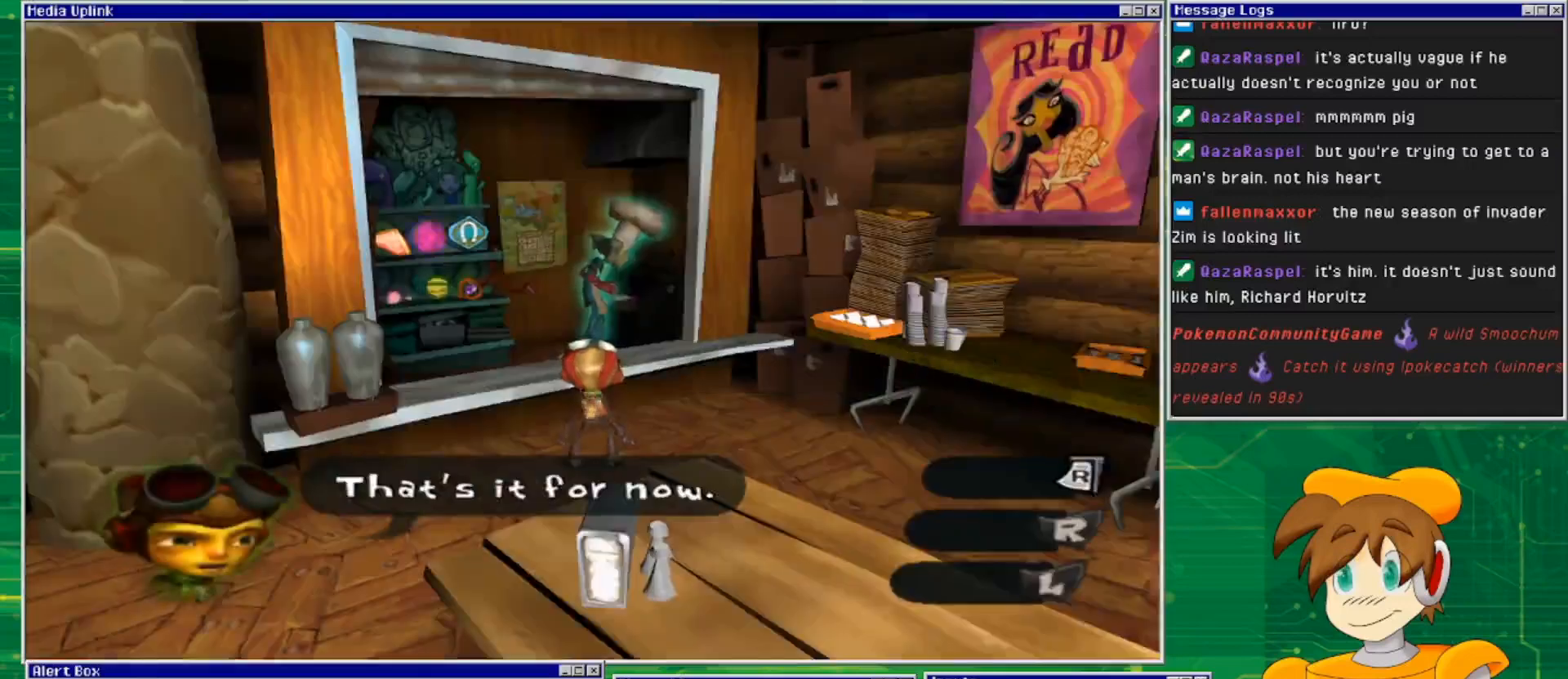
{"buttons": [], "left_stick": "center", "right_stick": "center", "events": [[167, "left_stick", "right"], [367, "left_stick", "center"]]}
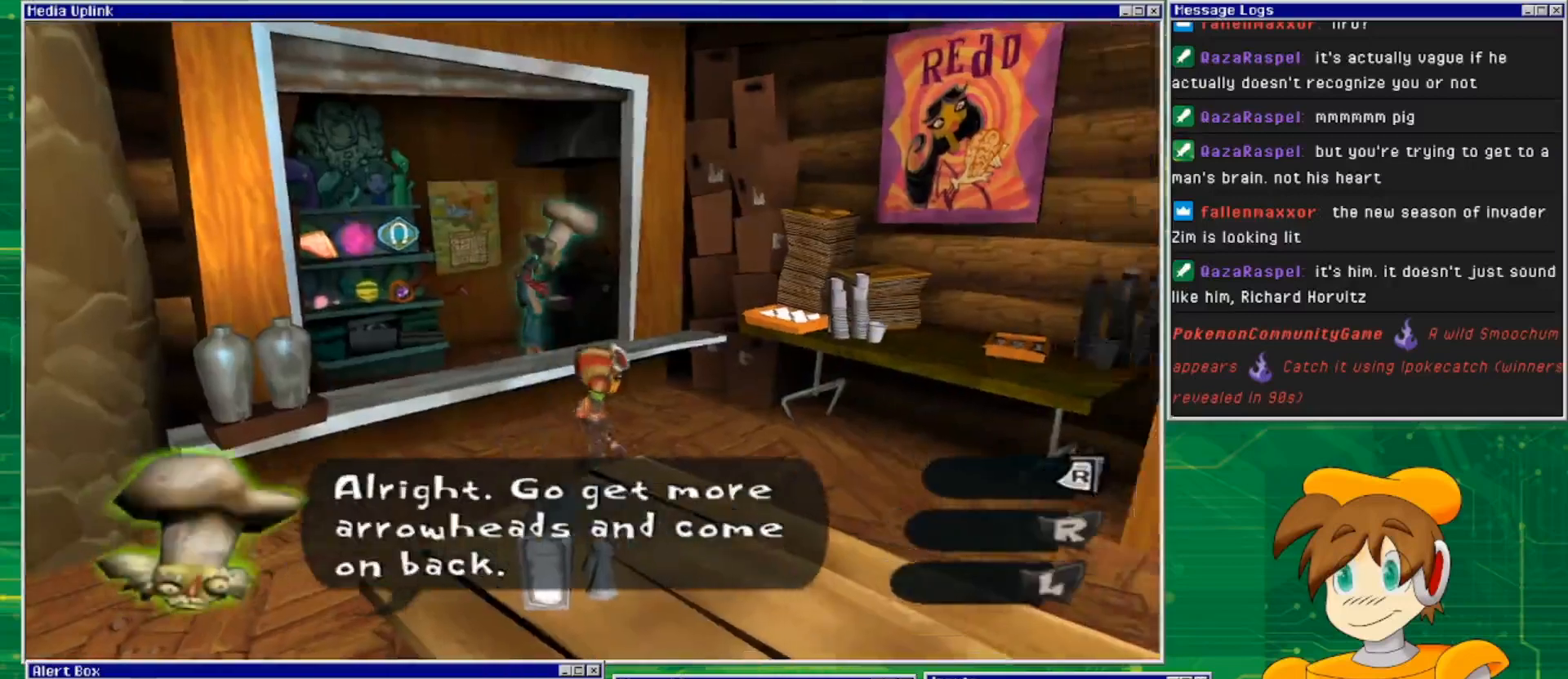
{"buttons": [], "left_stick": "center", "right_stick": "right", "events": [[167, "right_stick", "right"]]}
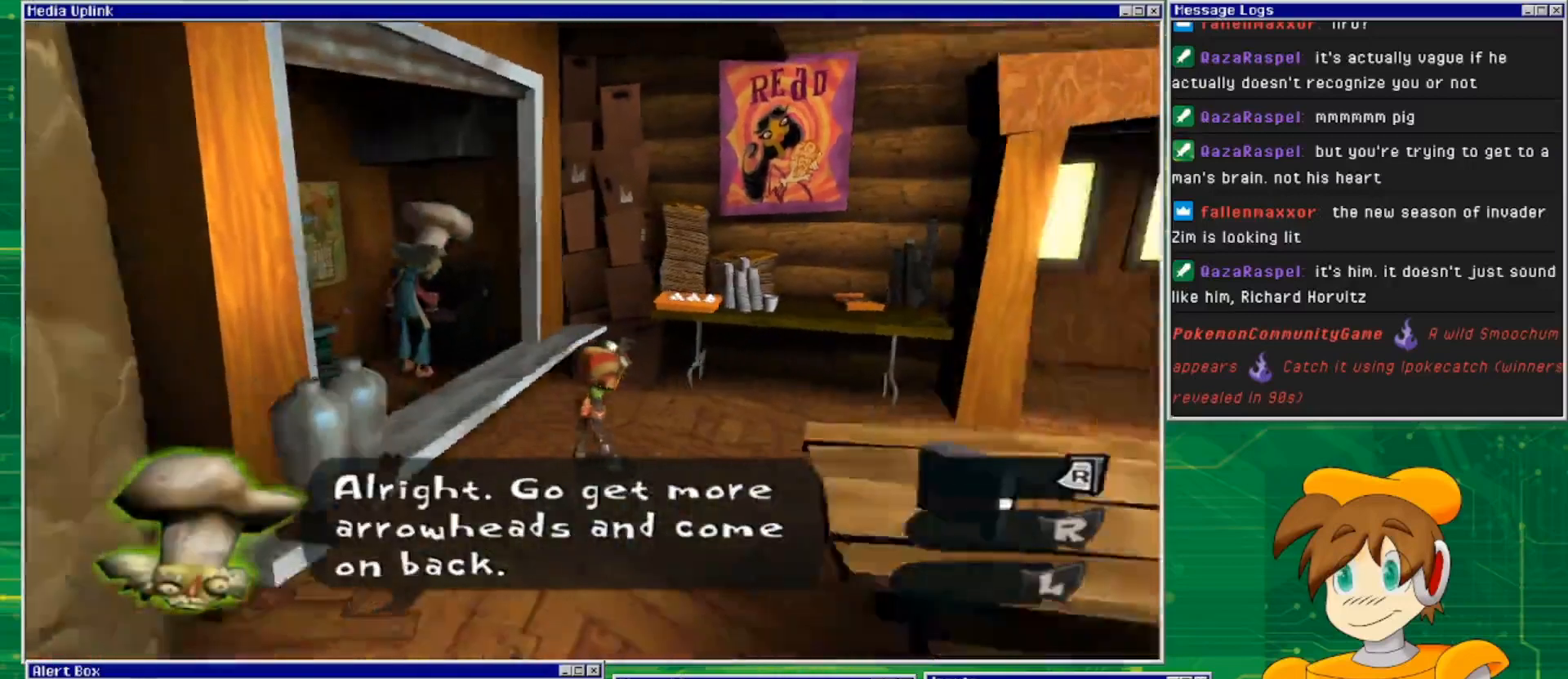
{"buttons": [], "left_stick": "right", "right_stick": "center", "events": [[67, "right_stick", "center"], [100, "left_stick", "right"]]}
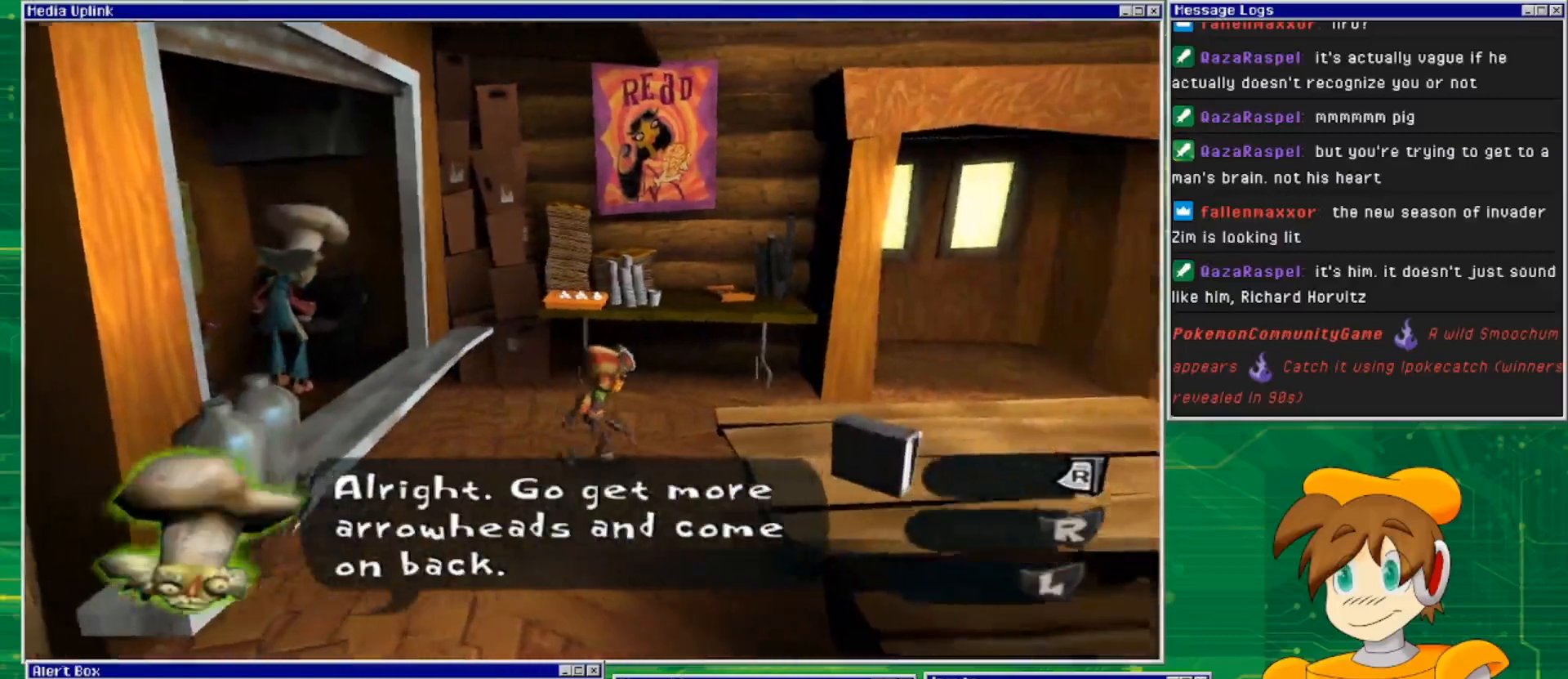
{"buttons": [], "left_stick": "right", "right_stick": "center", "events": []}
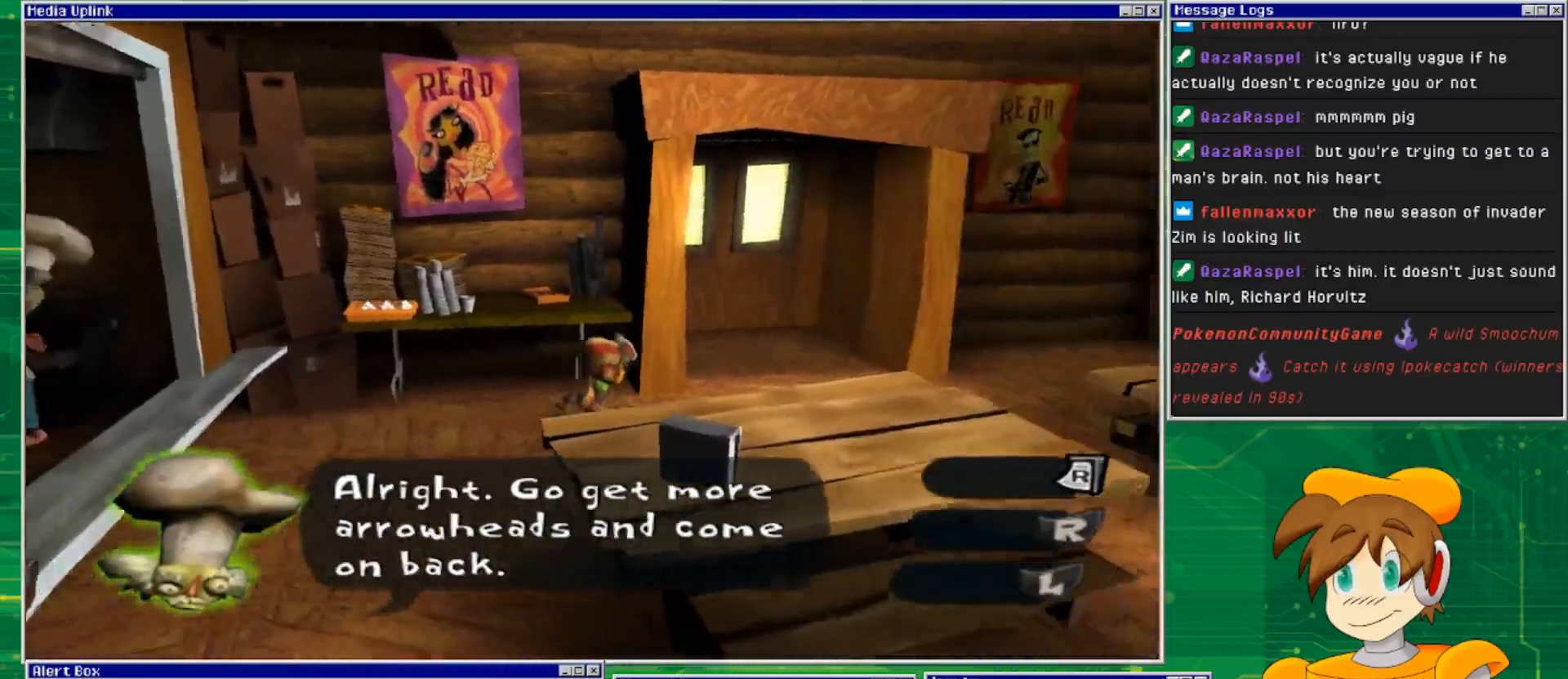
{"buttons": [], "left_stick": "up-right", "right_stick": "center", "events": [[200, "left_stick", "up-right"]]}
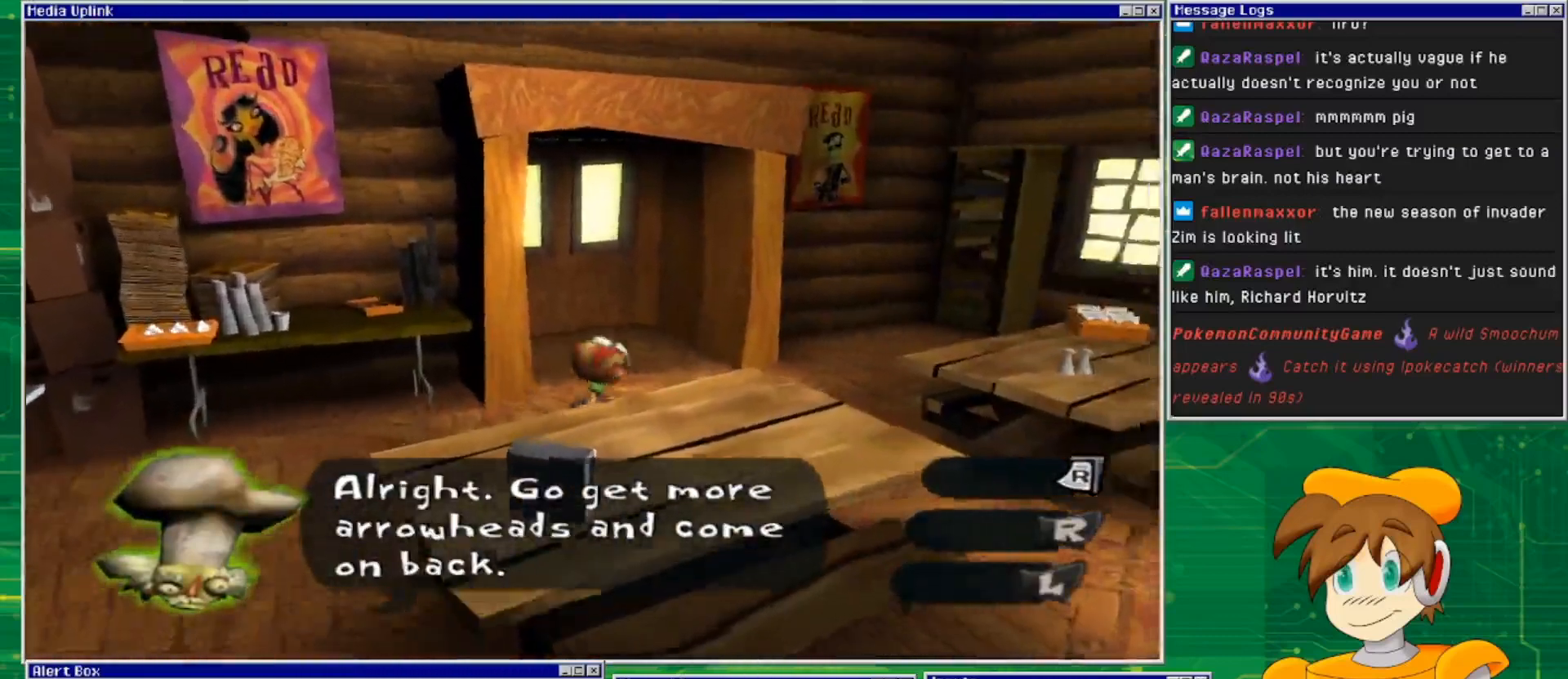
{"buttons": [], "left_stick": "up", "right_stick": "center", "events": [[133, "left_stick", "up"]]}
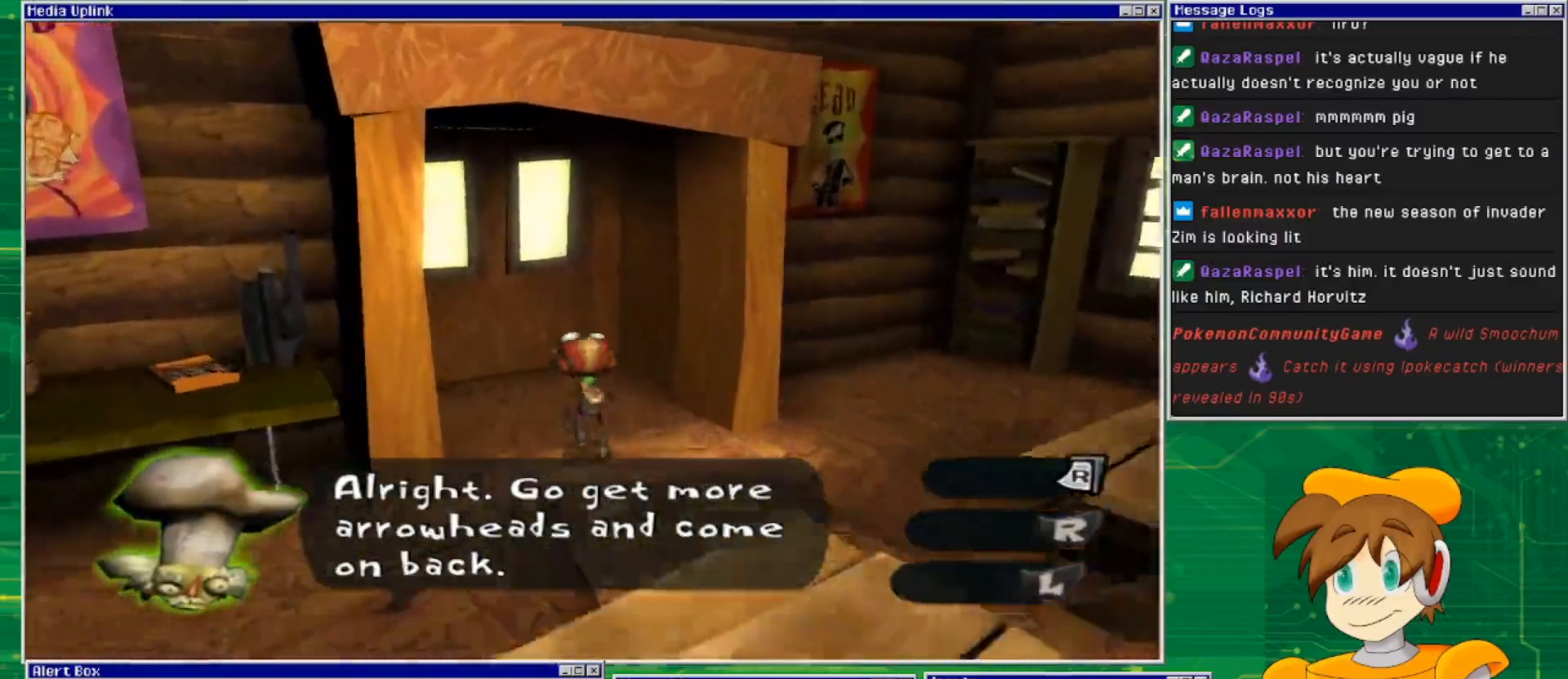
{"buttons": [], "left_stick": "up", "right_stick": "center", "events": []}
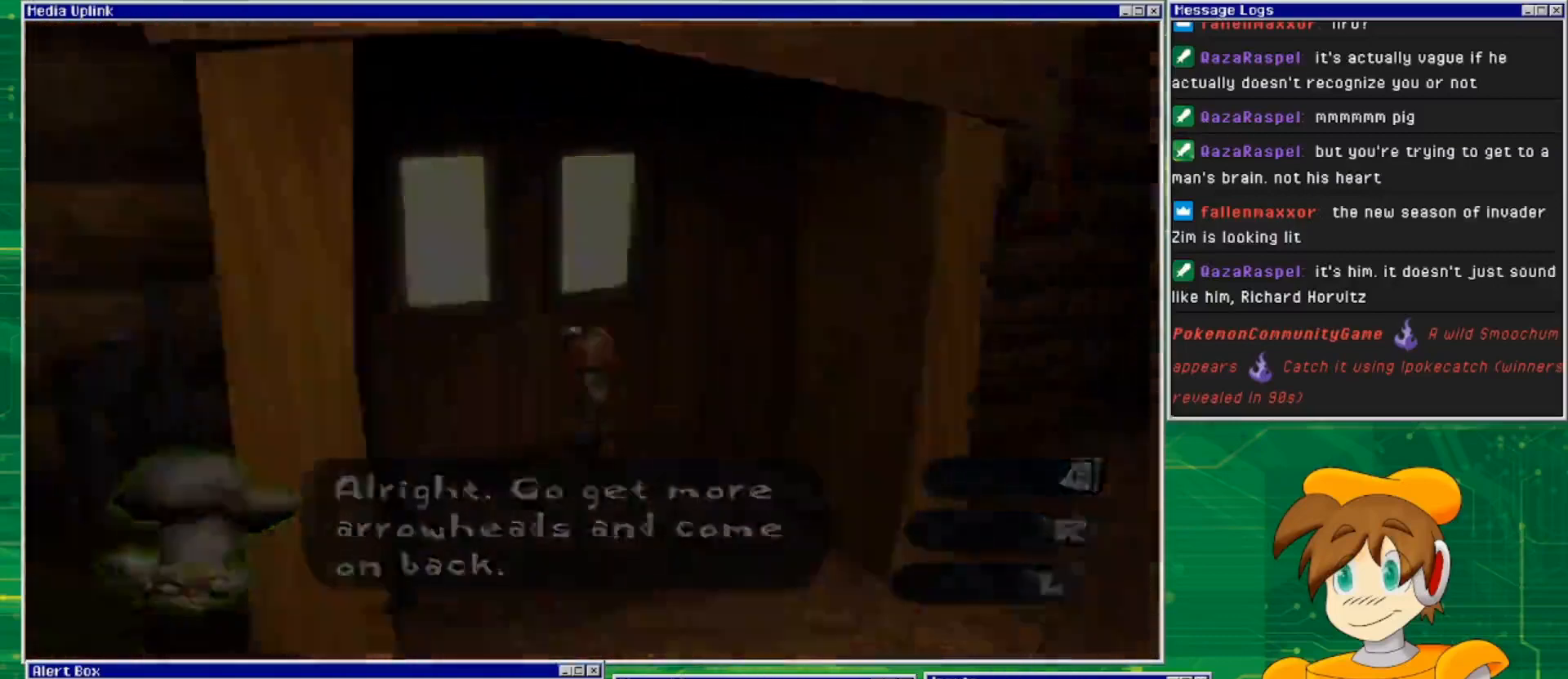
{"buttons": [], "left_stick": "center", "right_stick": "center", "events": [[200, "left_stick", "center"]]}
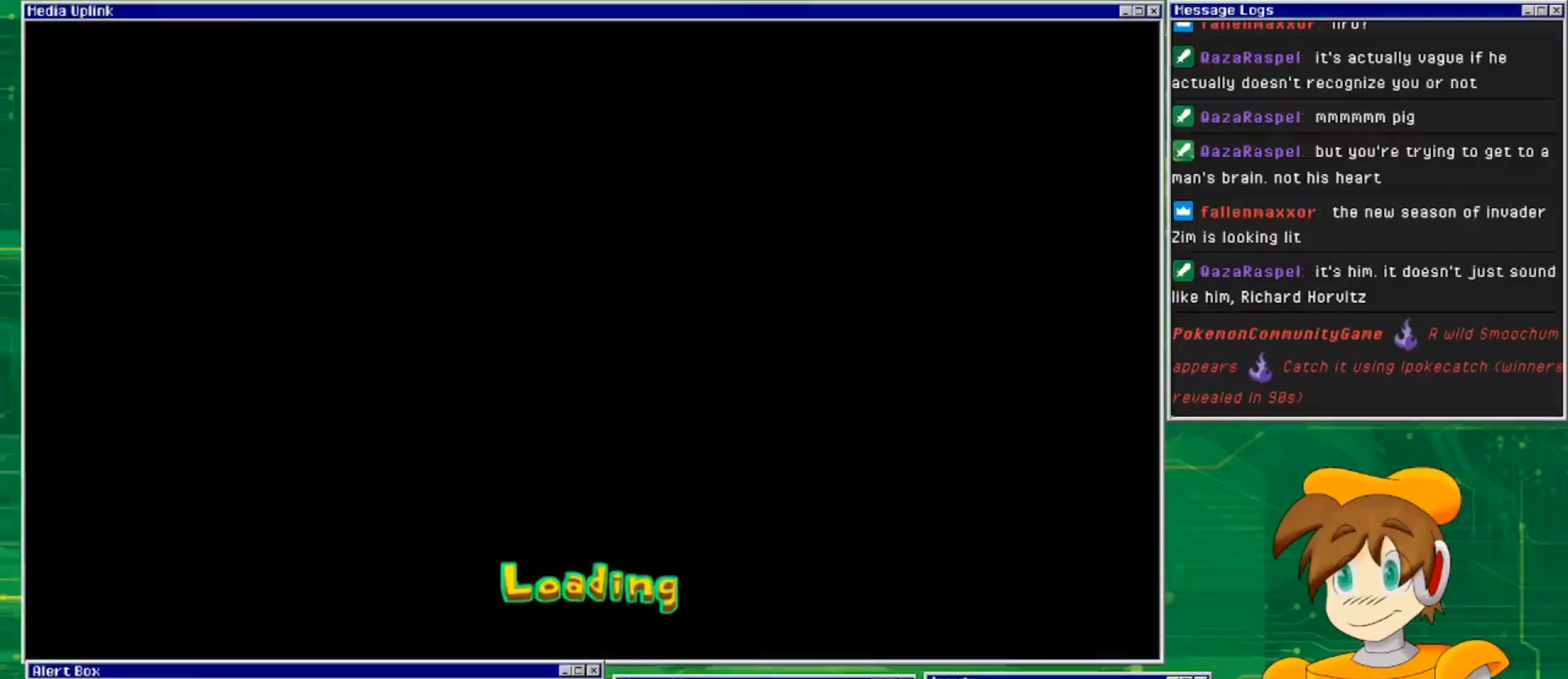
{"buttons": [], "left_stick": "center", "right_stick": "center", "events": []}
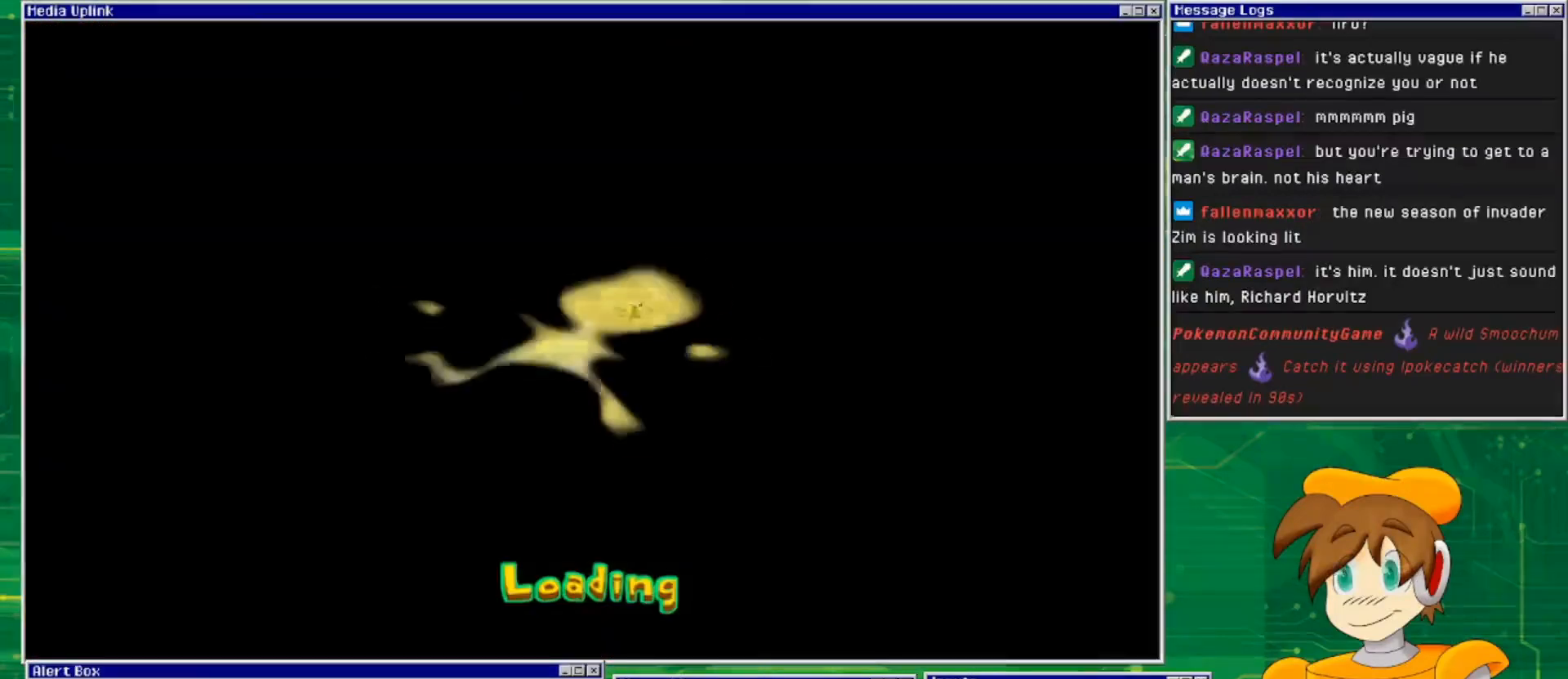
{"buttons": [], "left_stick": "center", "right_stick": "center", "events": []}
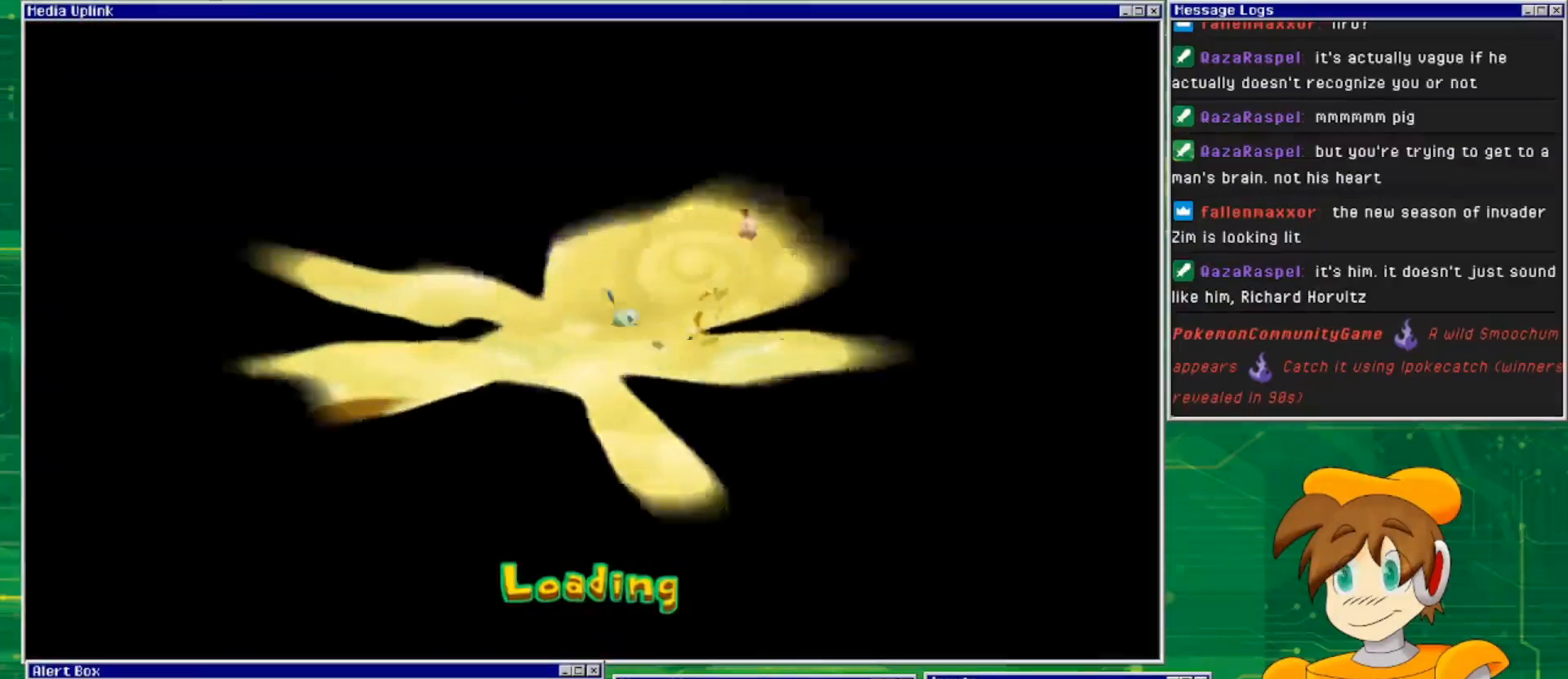
{"buttons": [], "left_stick": "center", "right_stick": "center", "events": []}
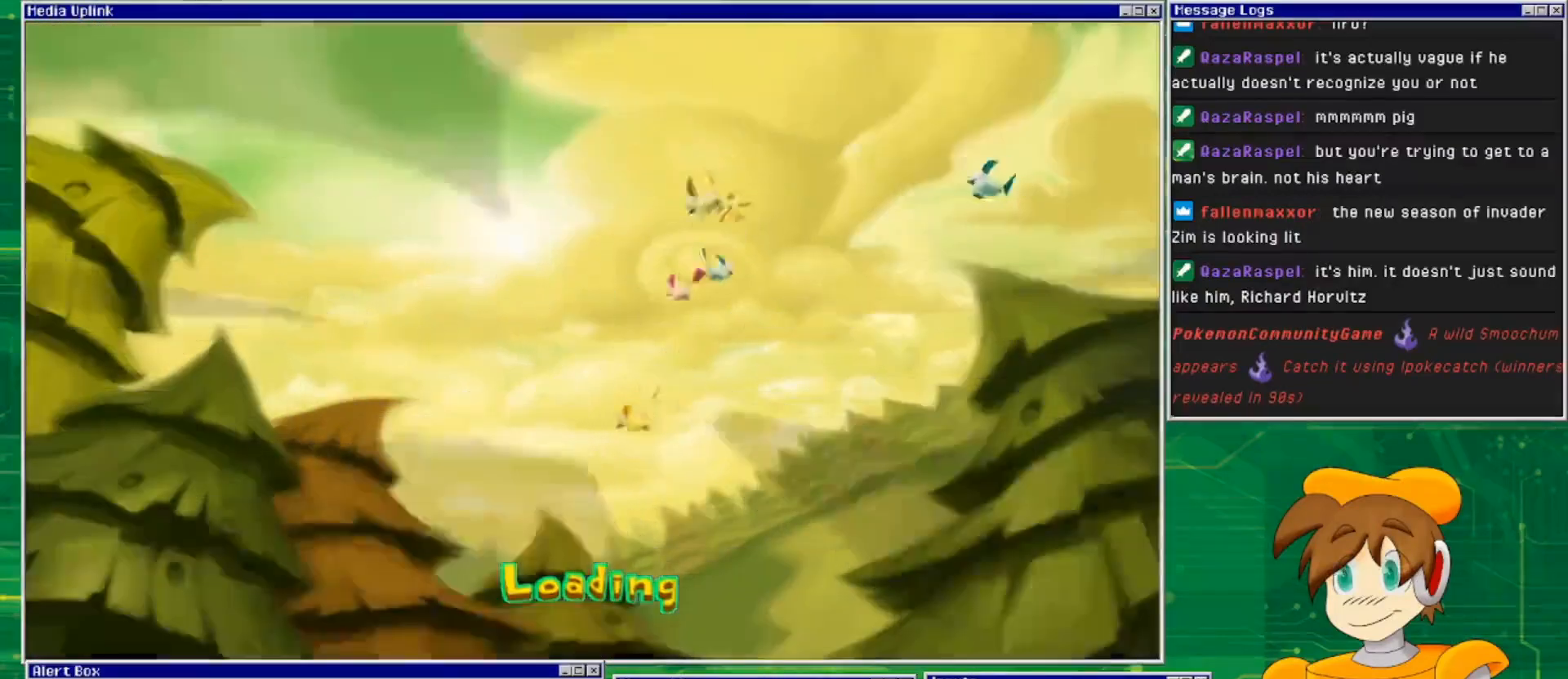
{"buttons": [], "left_stick": "center", "right_stick": "center", "events": []}
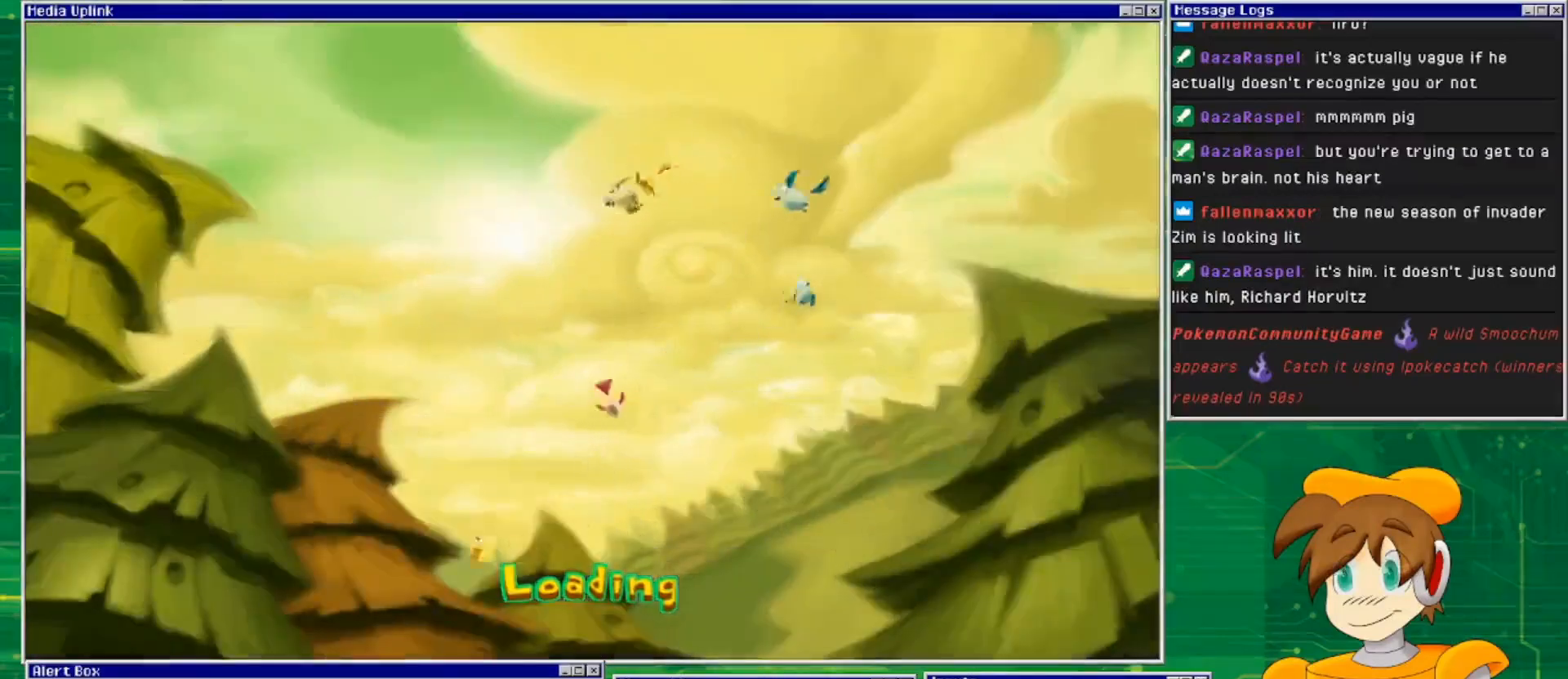
{"buttons": [], "left_stick": "center", "right_stick": "center", "events": []}
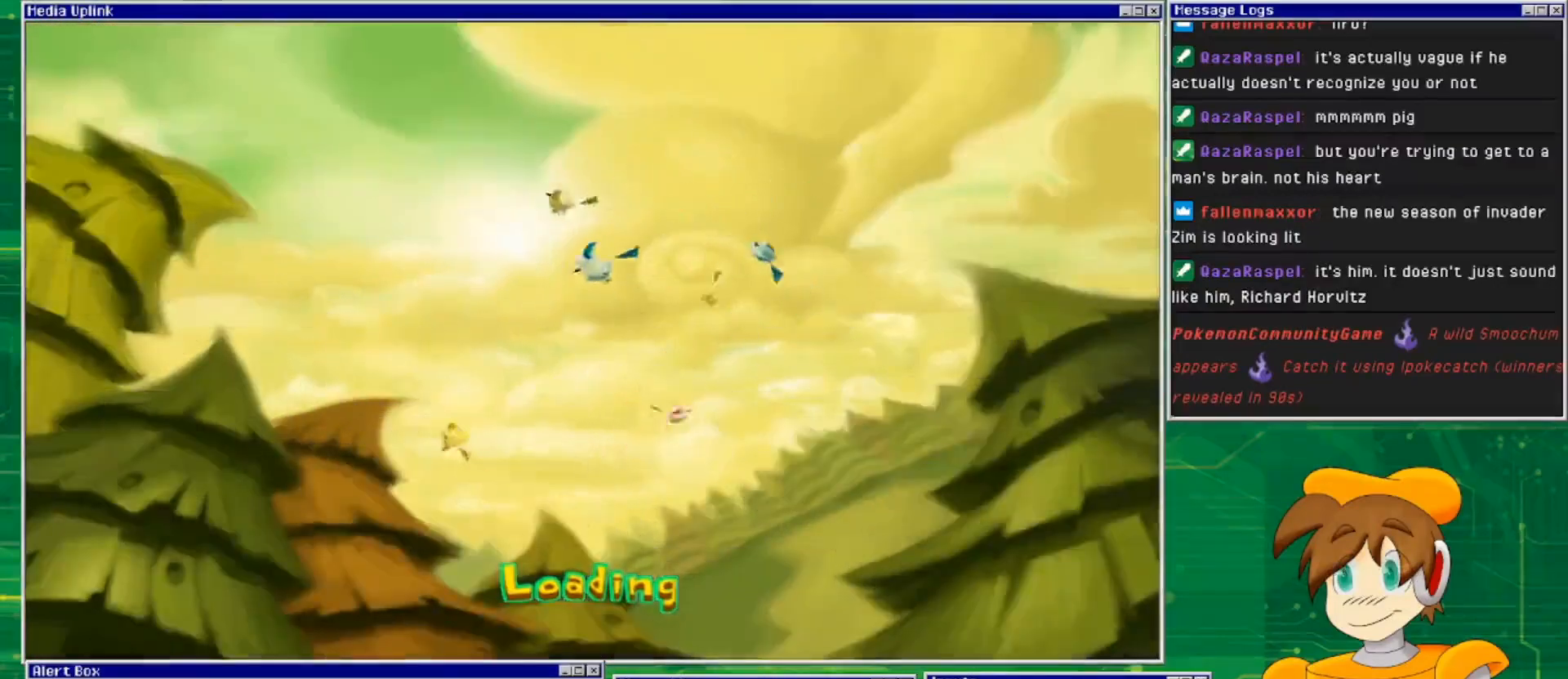
{"buttons": [], "left_stick": "center", "right_stick": "center", "events": []}
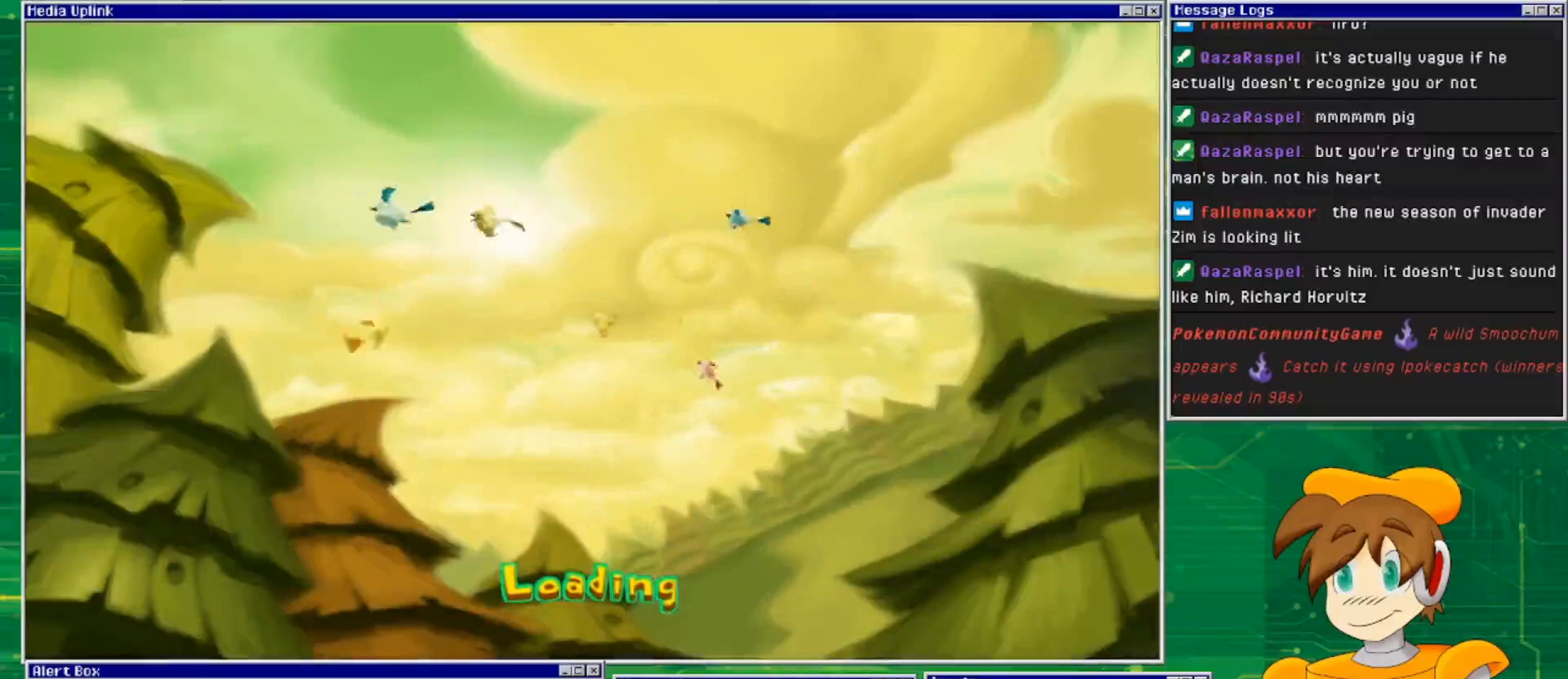
{"buttons": [], "left_stick": "center", "right_stick": "center", "events": []}
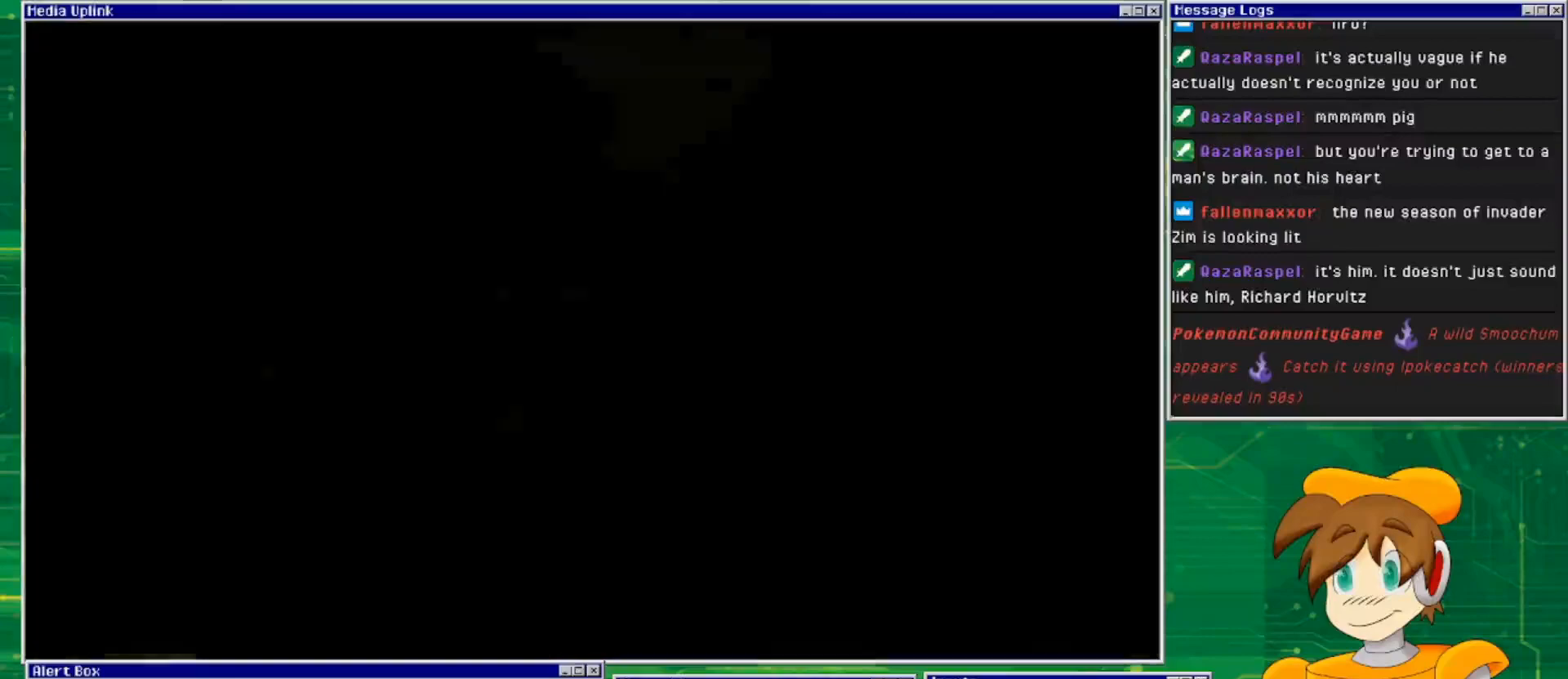
{"buttons": [], "left_stick": "center", "right_stick": "center", "events": []}
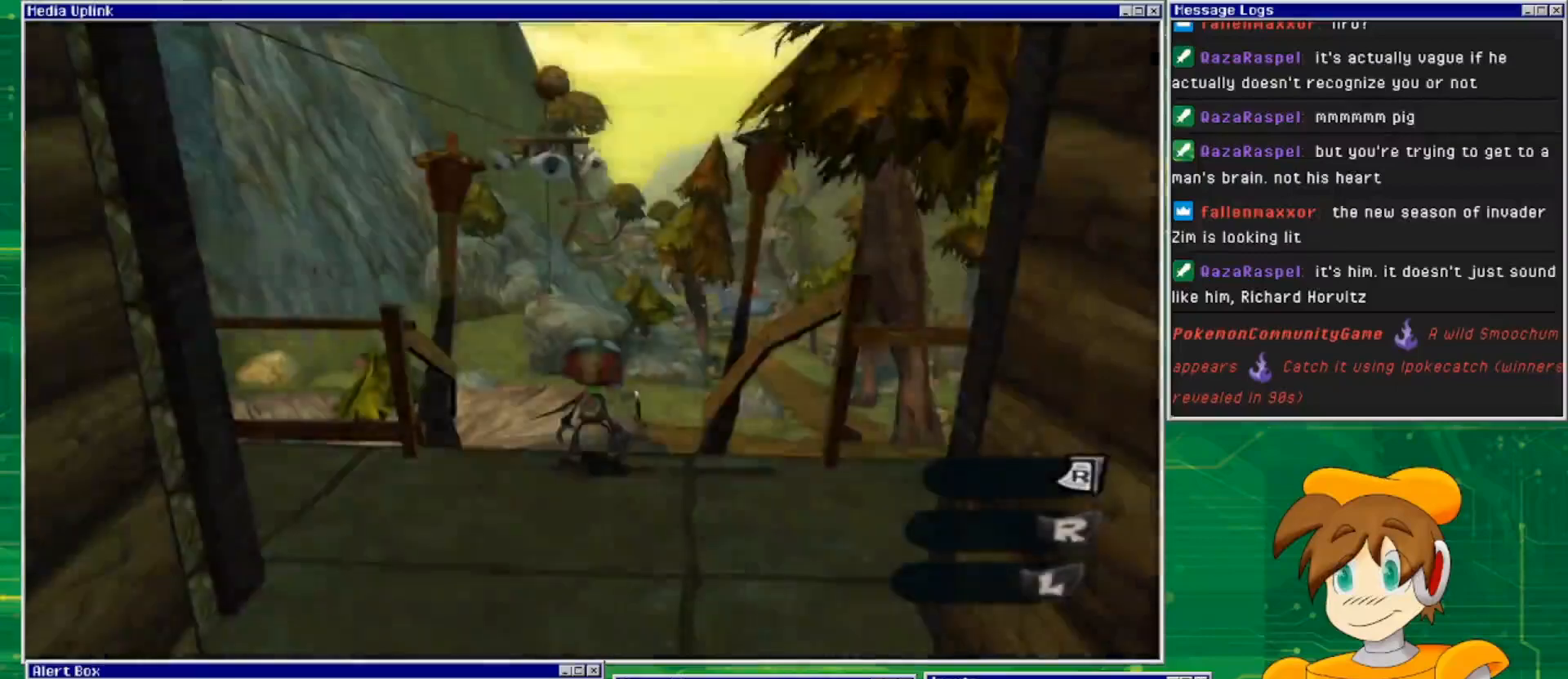
{"buttons": [], "left_stick": "up", "right_stick": "down-left", "events": [[133, "right_stick", "down-left"], [167, "left_stick", "up"]]}
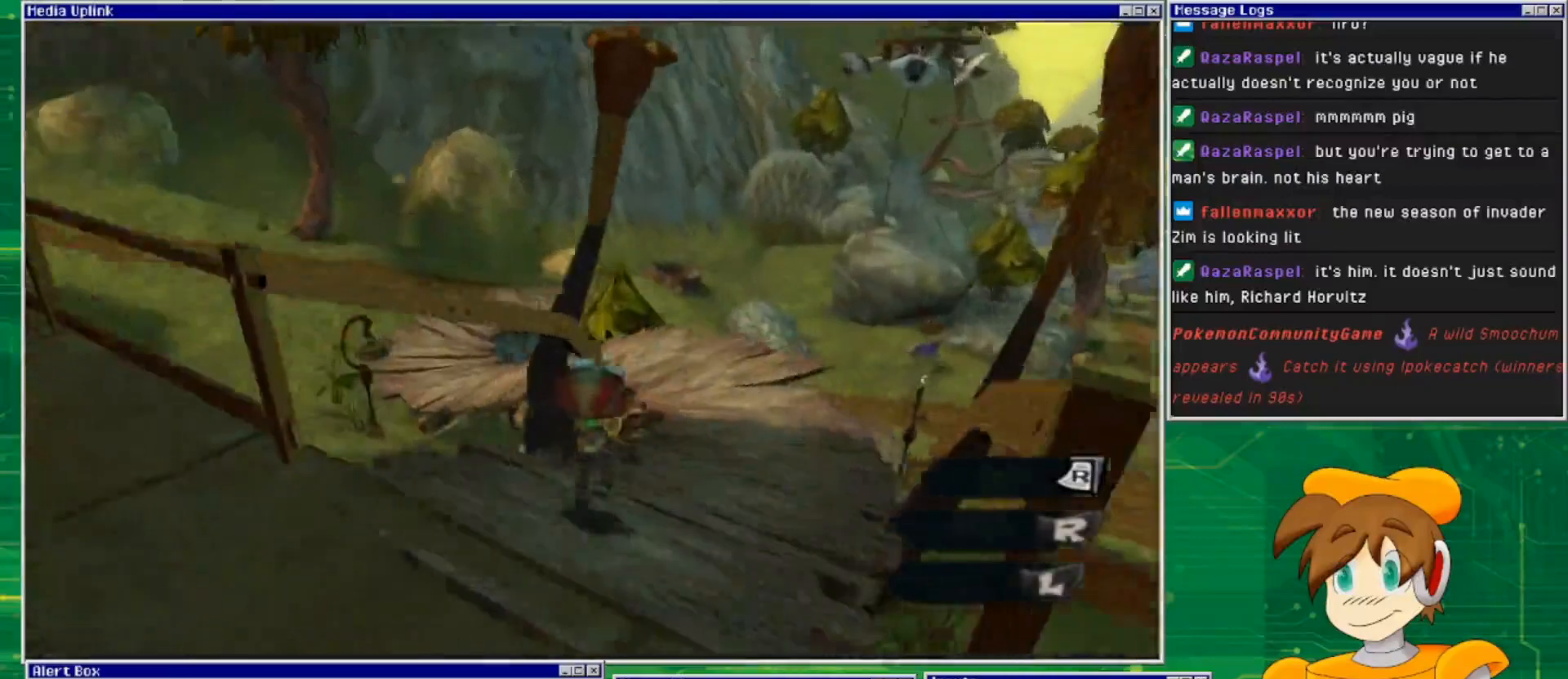
{"buttons": [], "left_stick": "up-right", "right_stick": "down-left", "events": [[67, "left_stick", "up-right"], [133, "right_stick", "center"], [400, "right_stick", "down-left"]]}
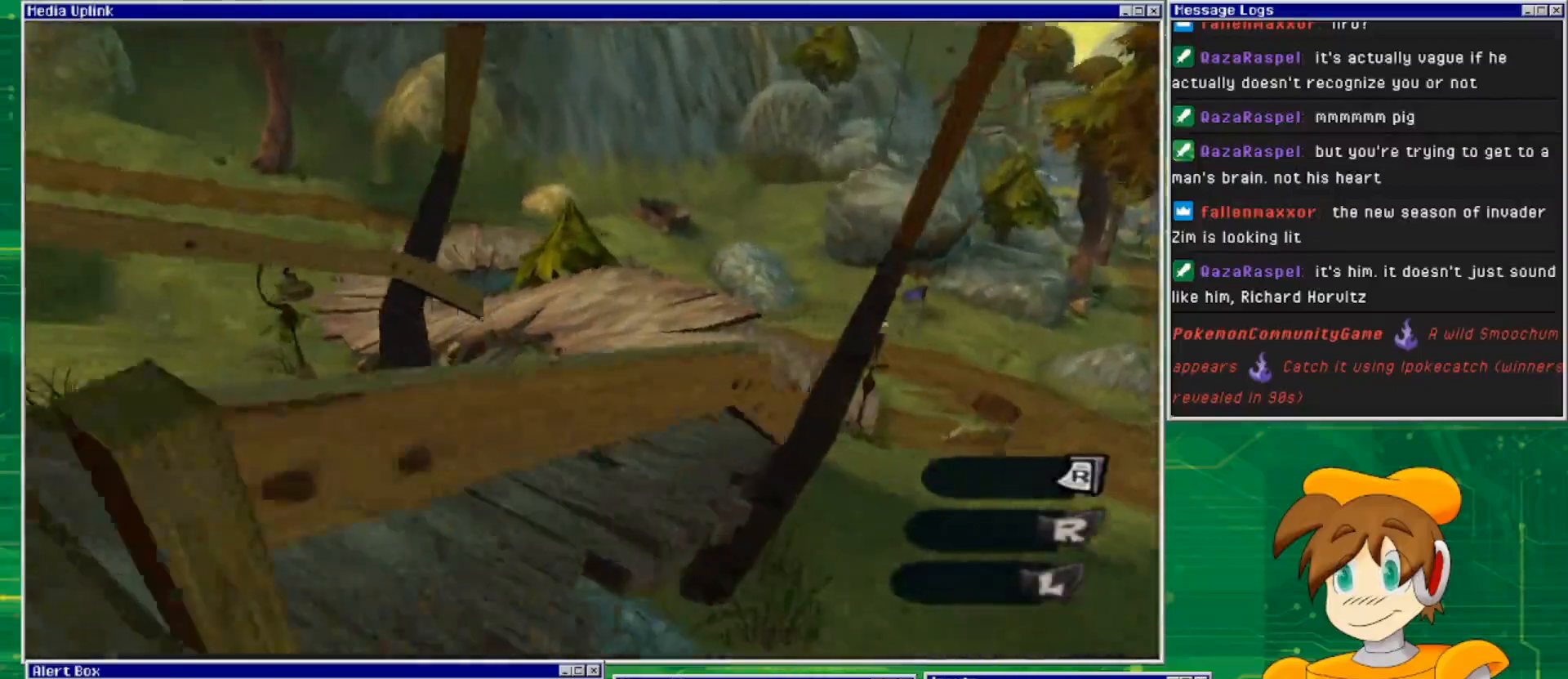
{"buttons": [], "left_stick": "up-right", "right_stick": "left", "events": [[167, "right_stick", "left"]]}
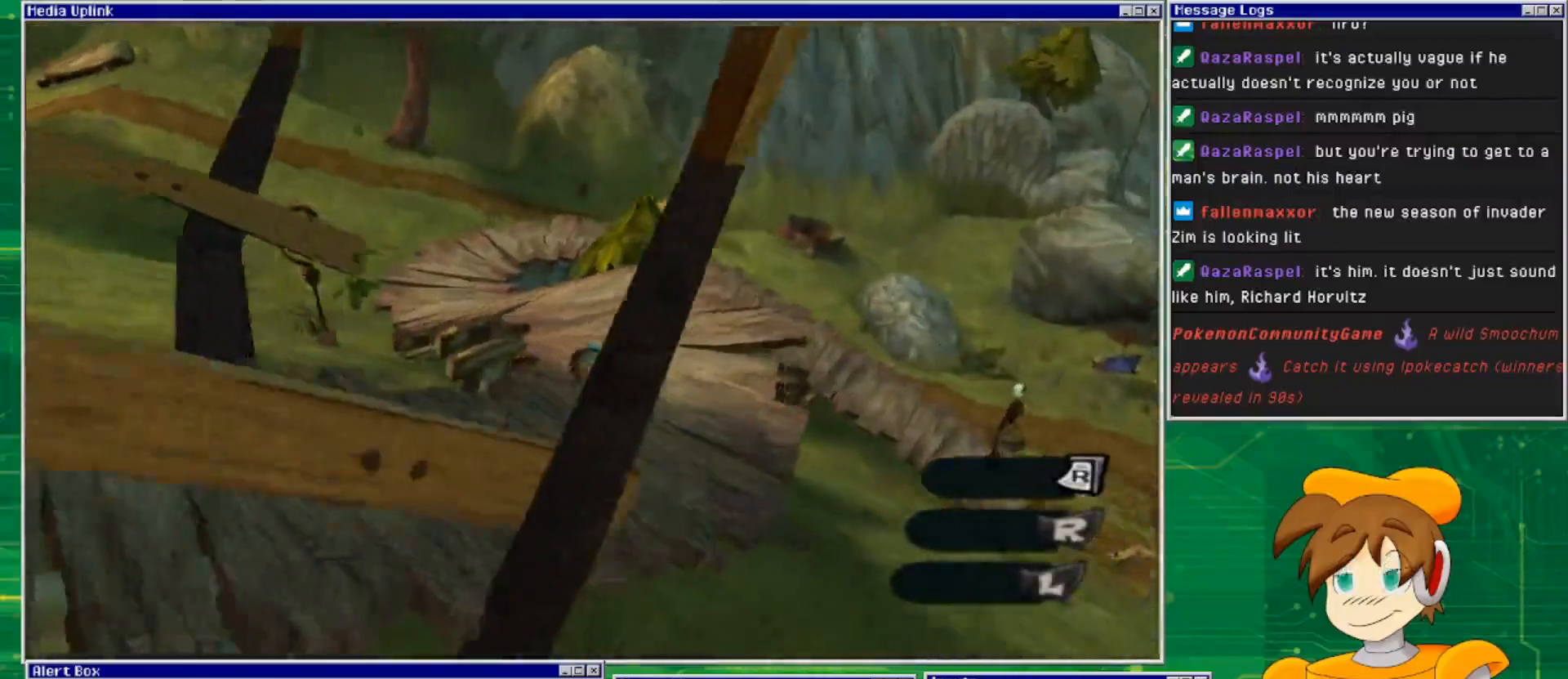
{"buttons": [], "left_stick": "up-right", "right_stick": "left", "events": []}